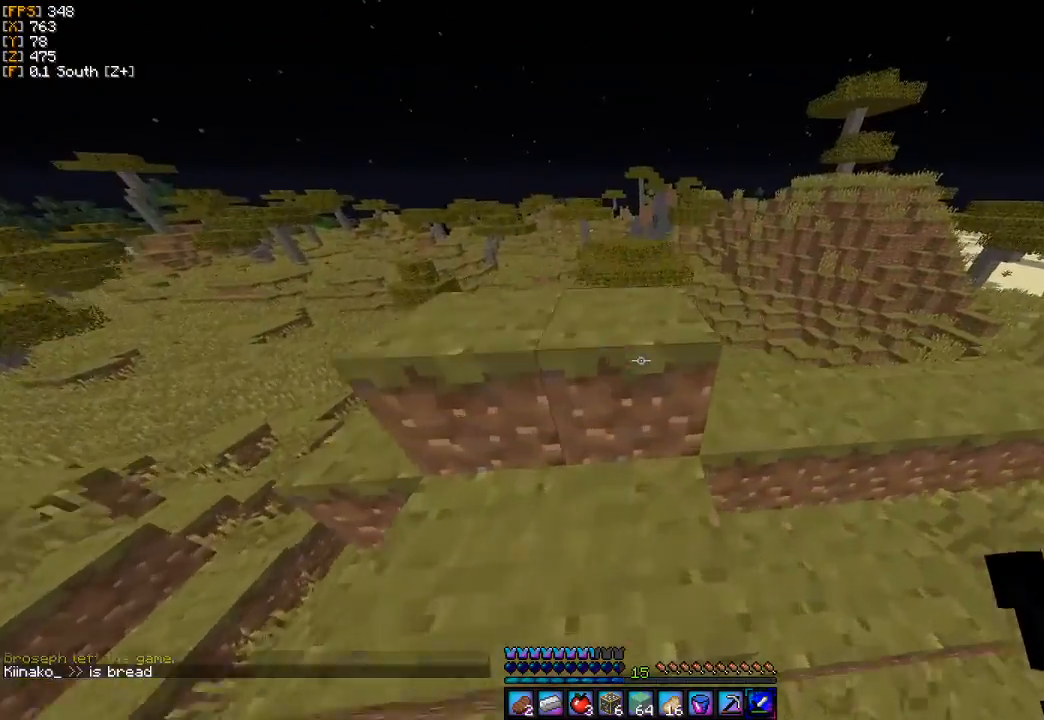
Gameplay with keyboard and mouse; each line is a JSON object with the keys and mouse buttons held at the frame after it. "events" lists presses ("down") and releases ("up") of "a", "d", "s", "w", "mouse_left" and "mouse_right" between this image and that frame as [ms after this image, input, new state], when the widget could be followed in between. "mouse_left", "mouse_right" = the "left", "right" buttons of the "mouse" list. No other keys are recorded. Fast repeated clicks can show as one long hold. Mouse movement is not recorded.
{"keys": ["d"], "mouse": [], "events": [[200, "a", "down"], [300, "a", "up"], [367, "w", "up"], [500, "d", "down"]]}
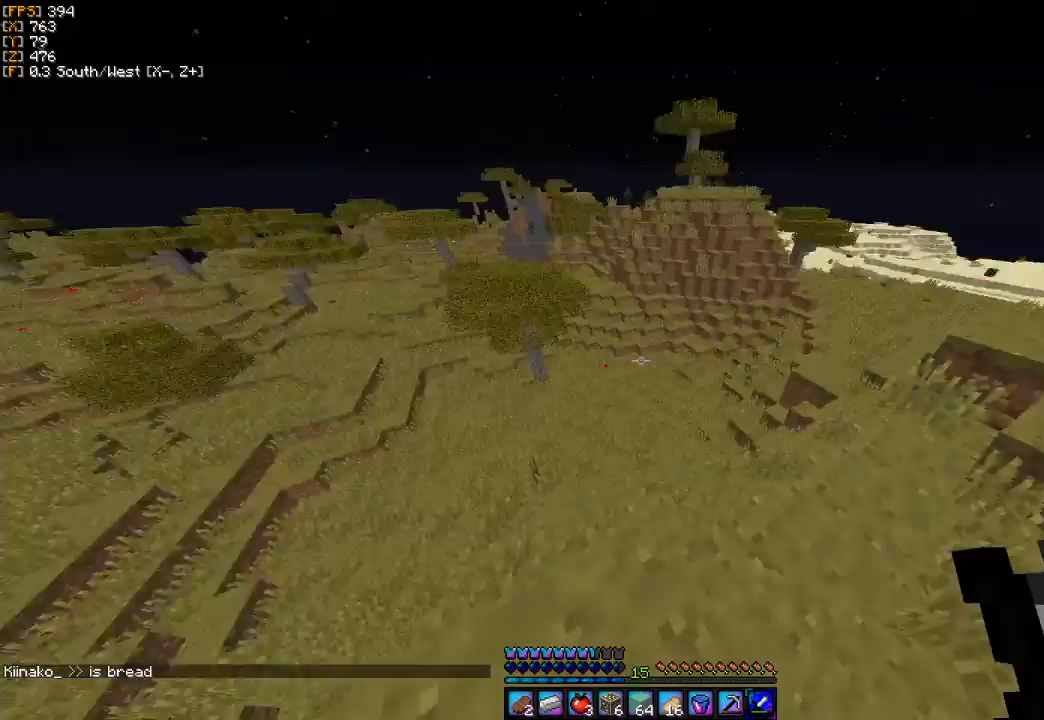
{"keys": ["w"], "mouse": [], "events": [[133, "d", "up"], [300, "w", "down"]]}
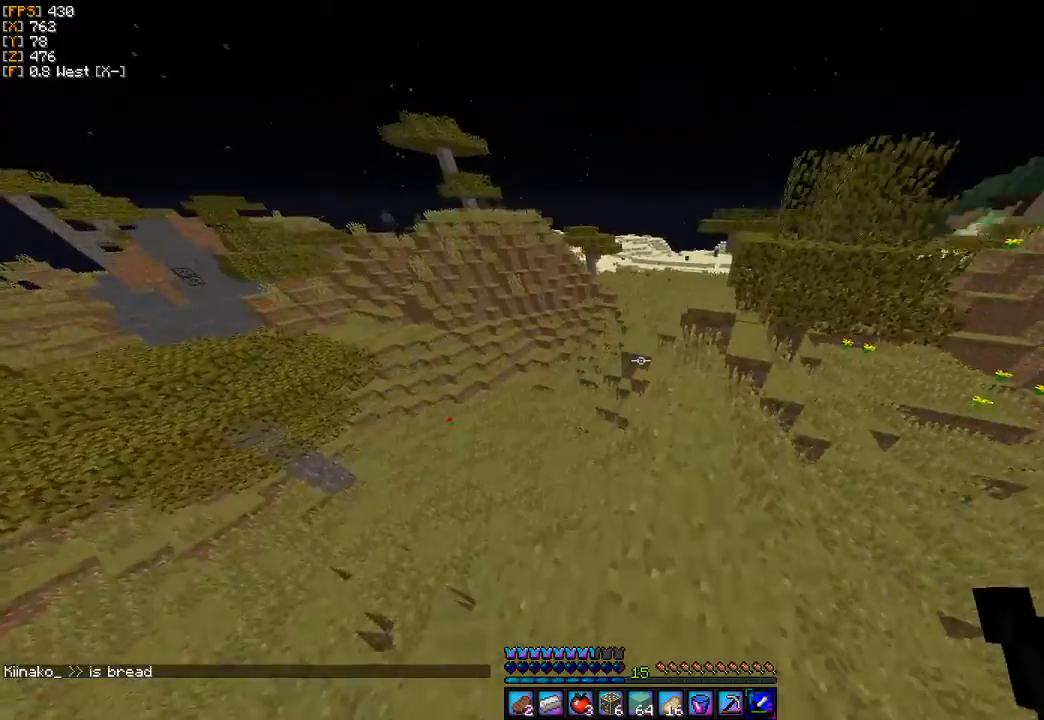
{"keys": ["w"], "mouse": [], "events": [[233, "d", "down"], [400, "d", "up"]]}
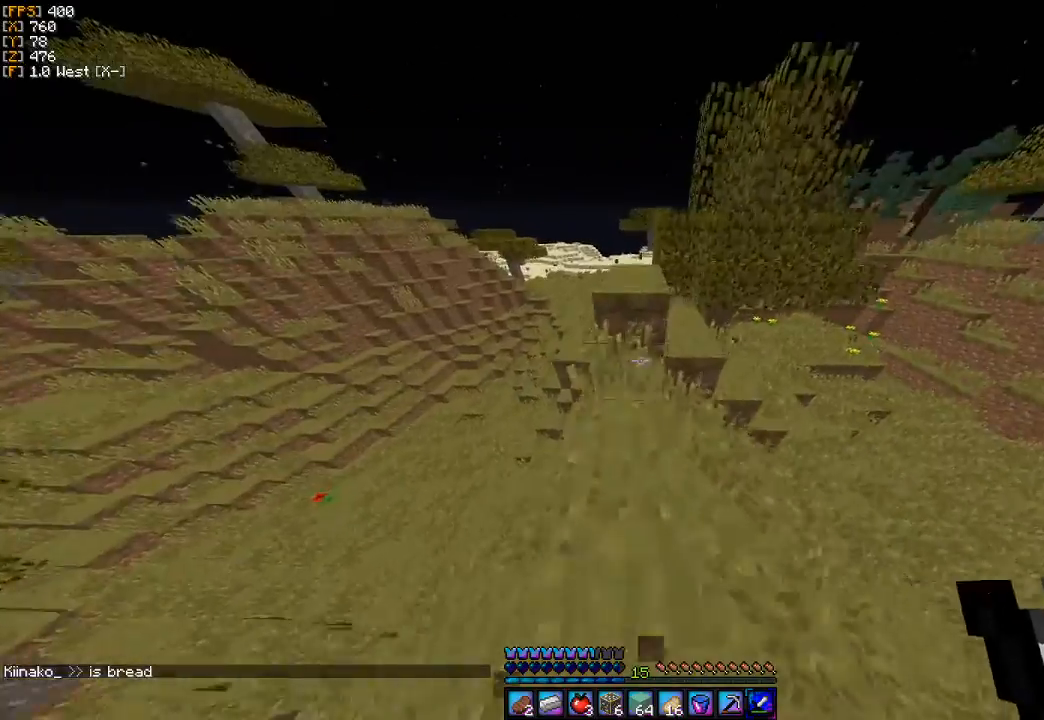
{"keys": ["w"], "mouse": [], "events": []}
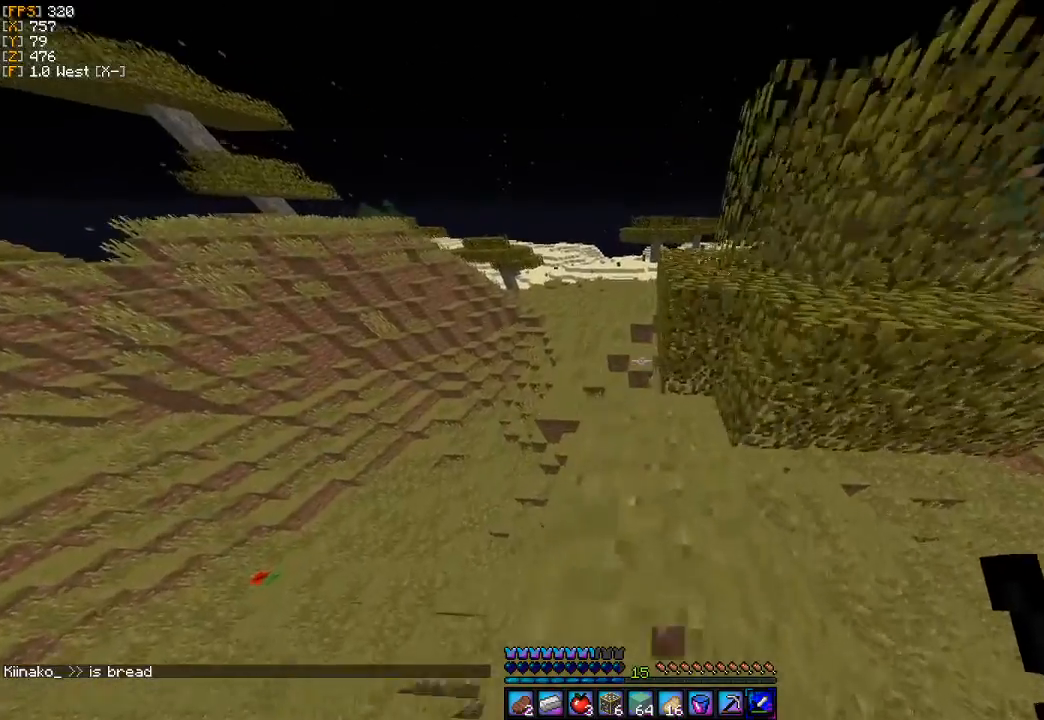
{"keys": ["w"], "mouse": [], "events": [[167, "w", "up"], [400, "w", "down"]]}
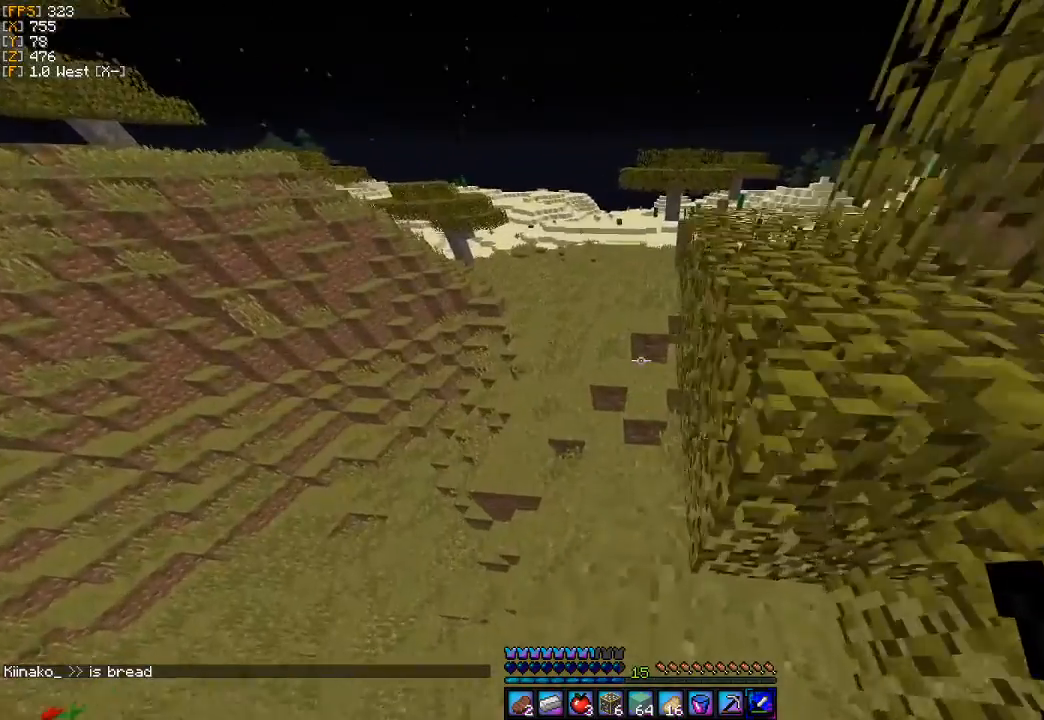
{"keys": ["w"], "mouse": [], "events": [[67, "a", "down"], [167, "a", "up"]]}
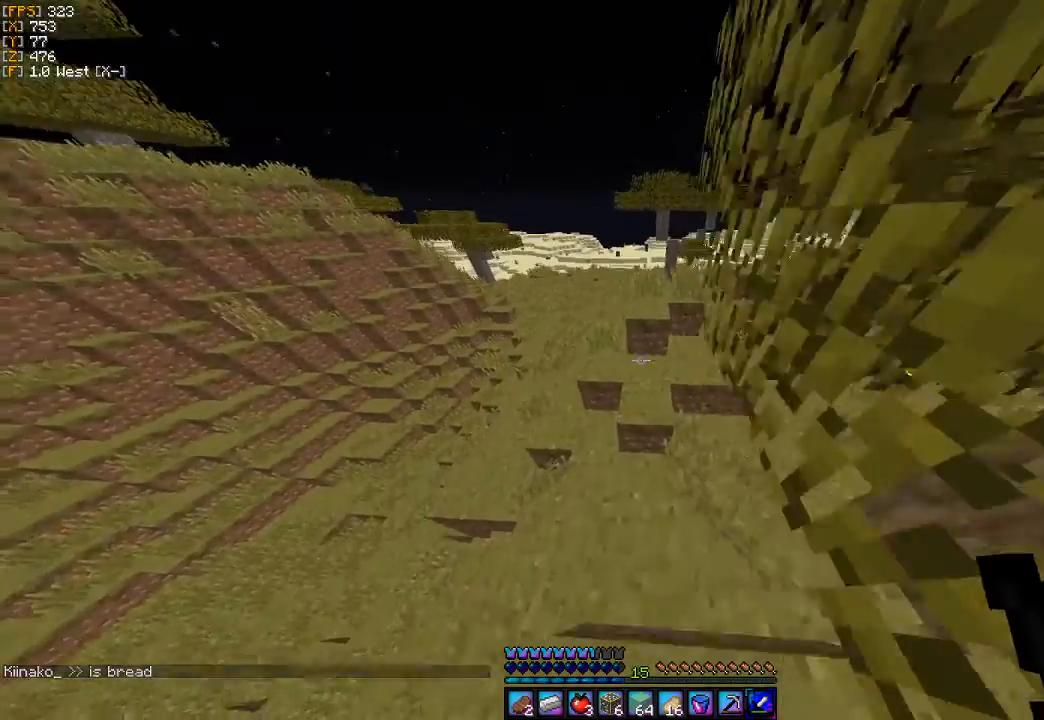
{"keys": ["w"], "mouse": [], "events": []}
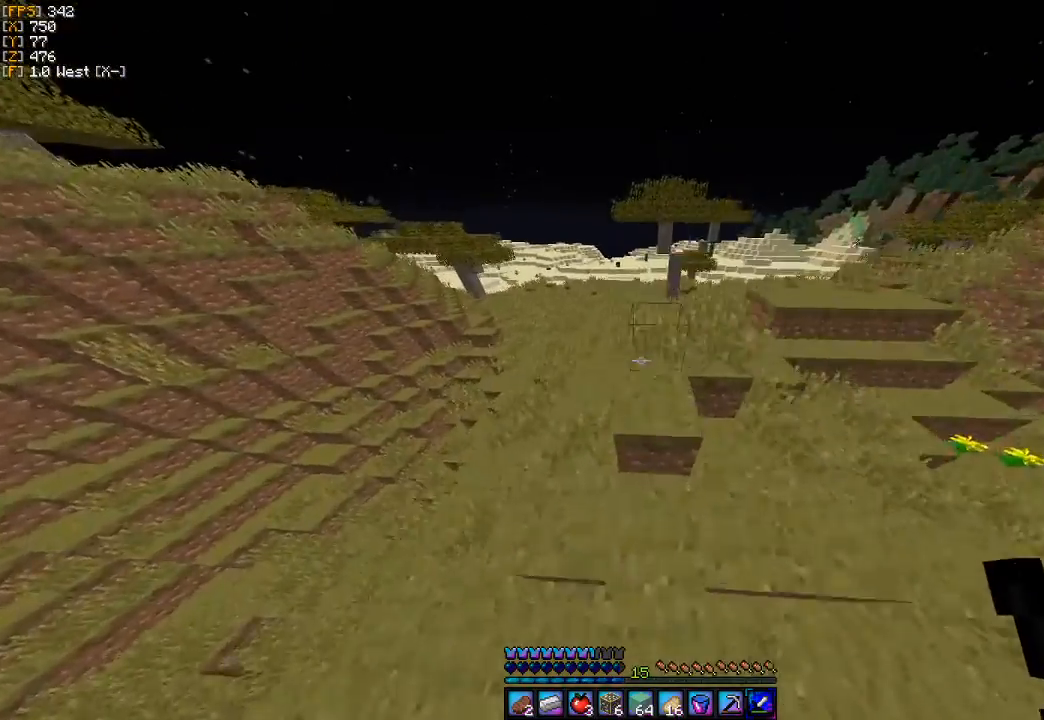
{"keys": ["w"], "mouse": [], "events": []}
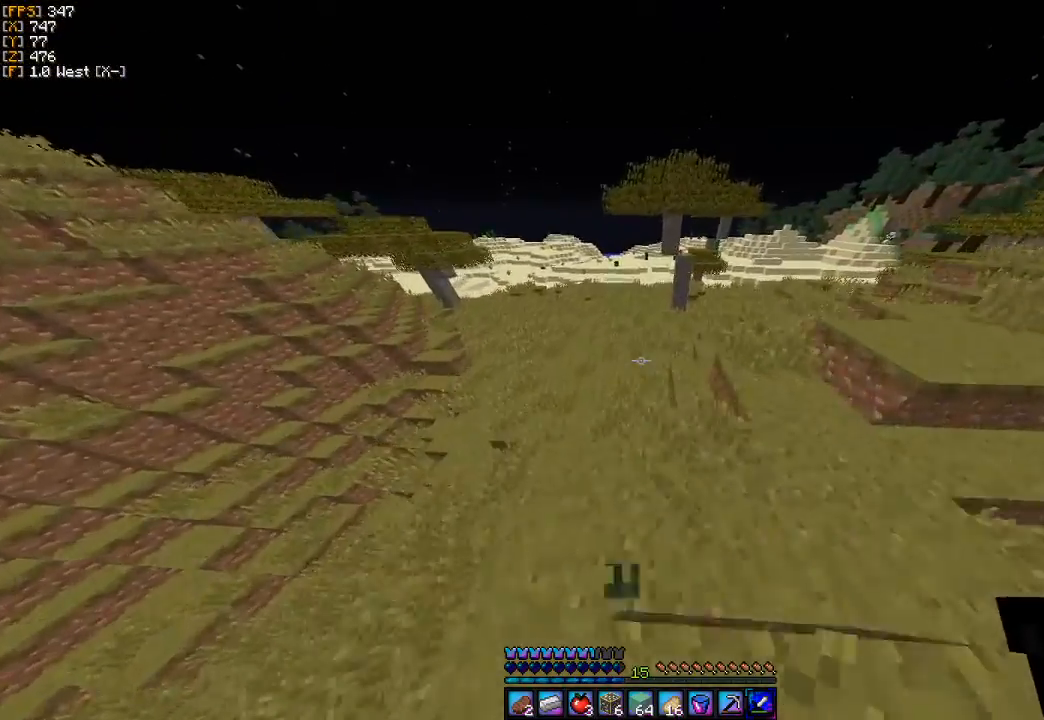
{"keys": ["d"], "mouse": [], "events": [[333, "w", "up"], [367, "d", "down"]]}
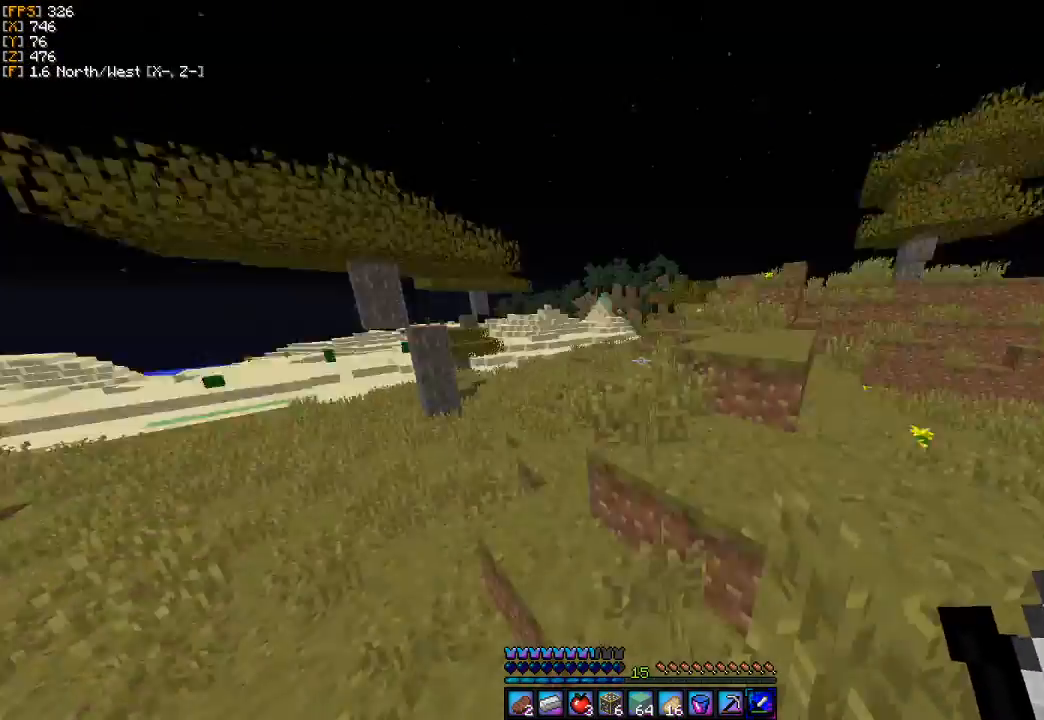
{"keys": ["a"], "mouse": [], "events": [[133, "d", "up"], [200, "a", "down"]]}
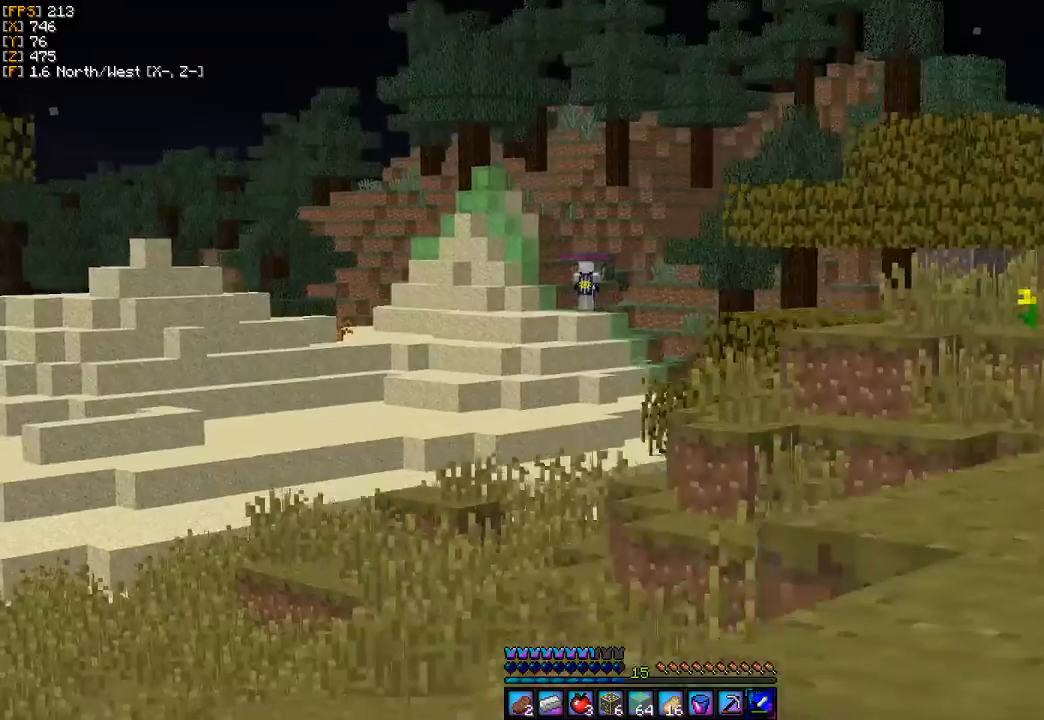
{"keys": ["a", "s"], "mouse": [], "events": [[133, "s", "down"]]}
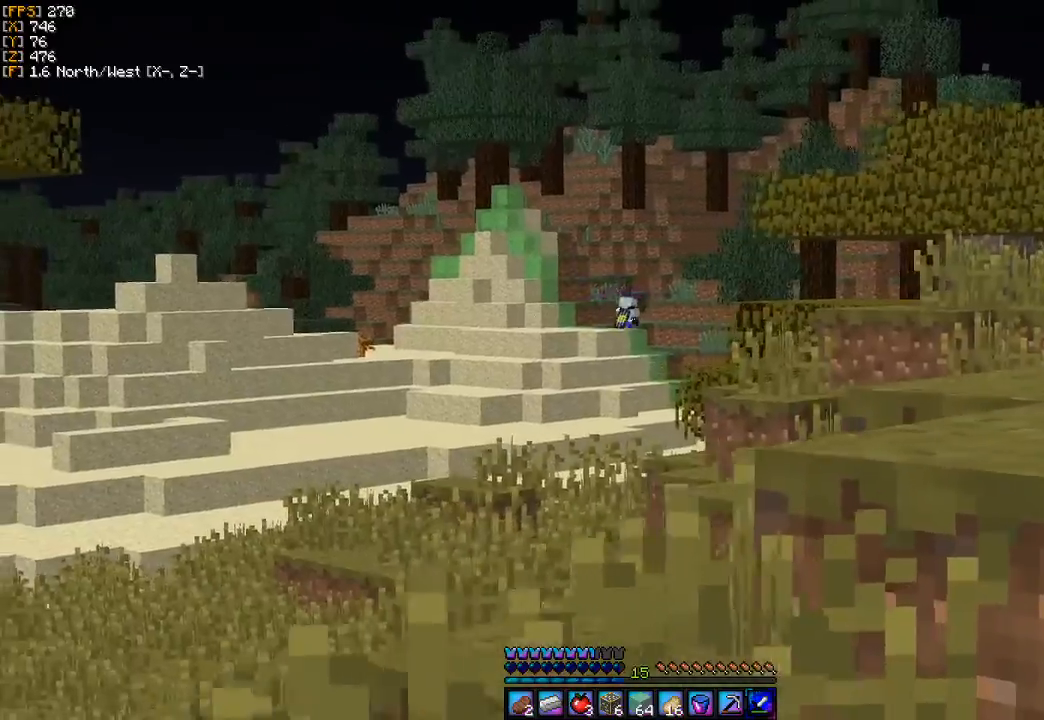
{"keys": ["s"], "mouse": [], "events": [[367, "a", "up"]]}
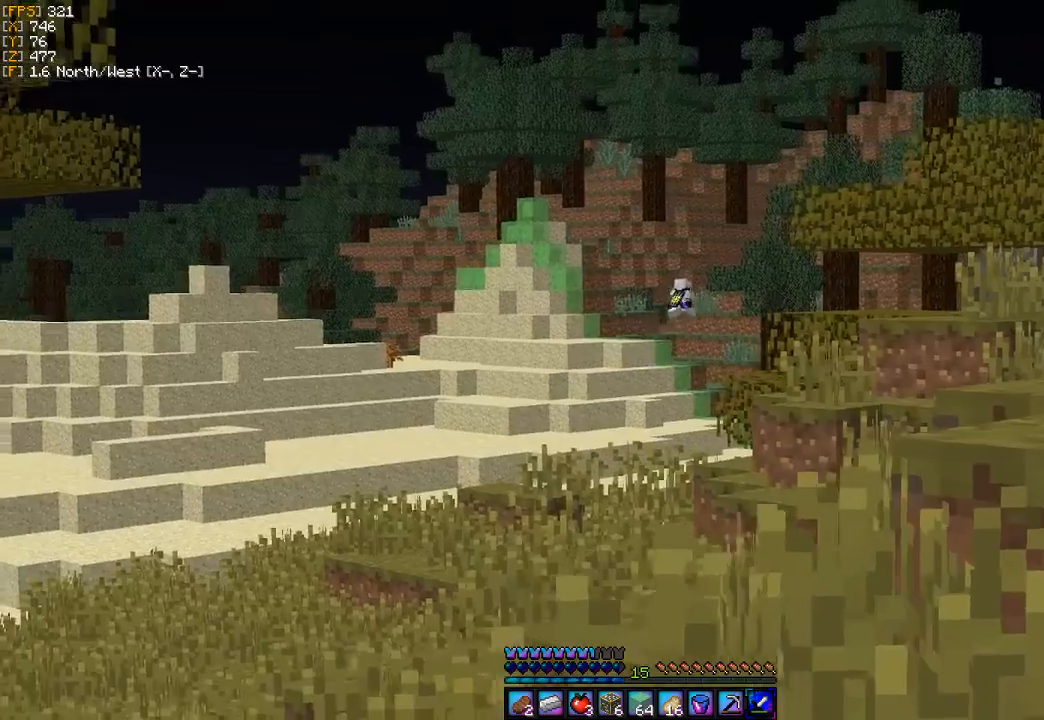
{"keys": [], "mouse": [], "events": [[500, "s", "up"]]}
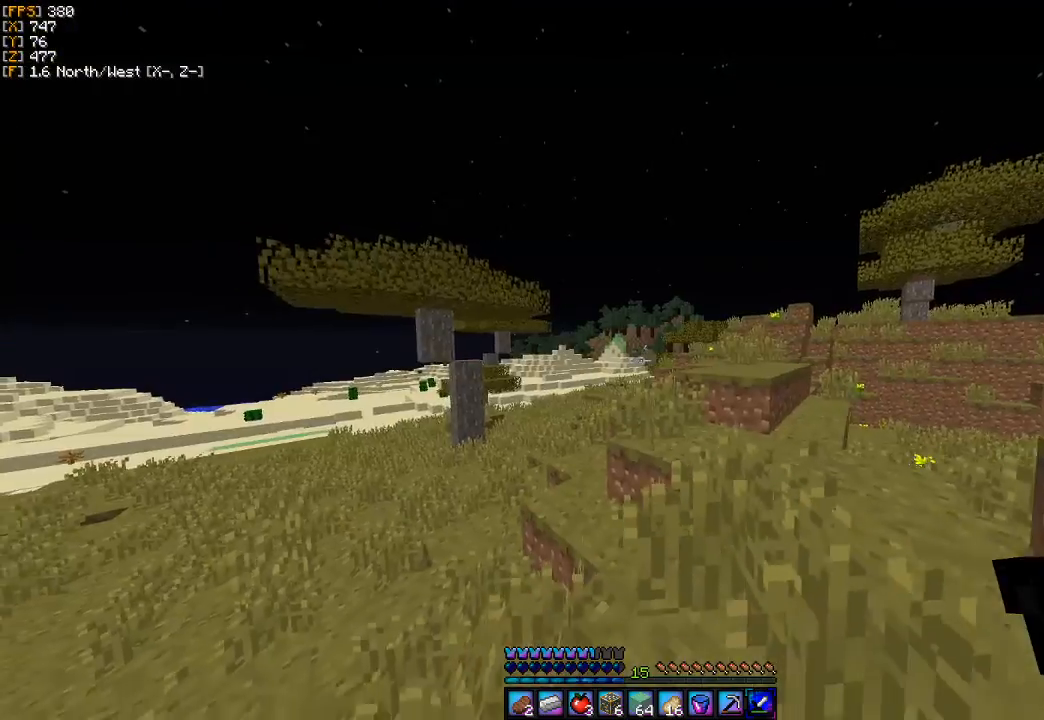
{"keys": ["d"], "mouse": [], "events": [[133, "d", "down"]]}
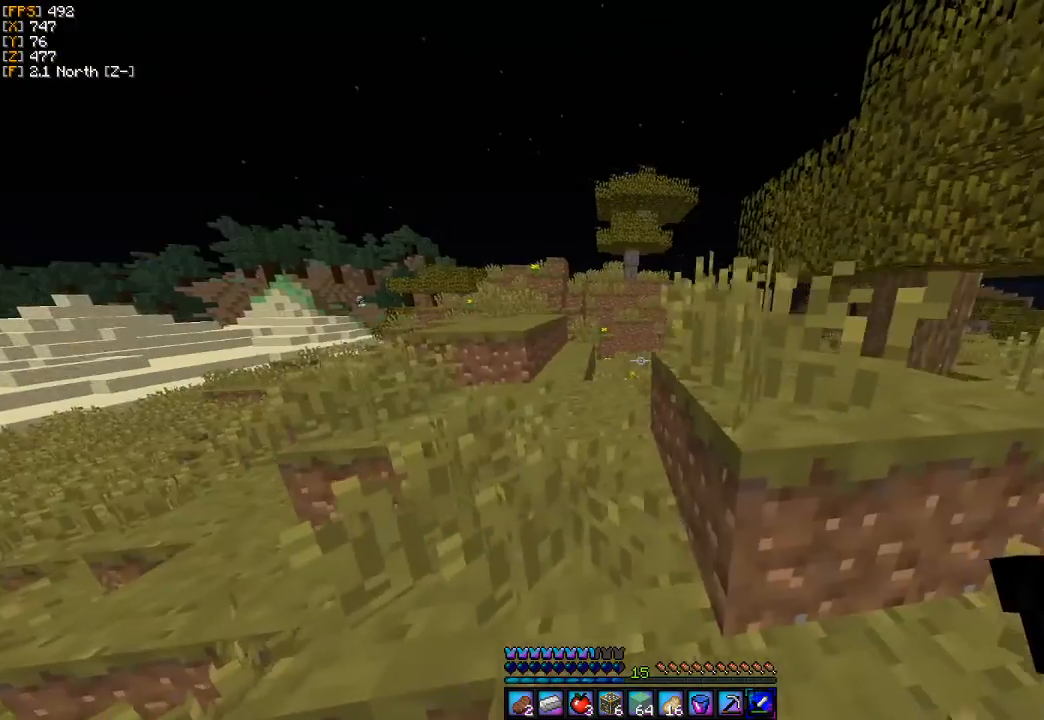
{"keys": ["d"], "mouse": [], "events": []}
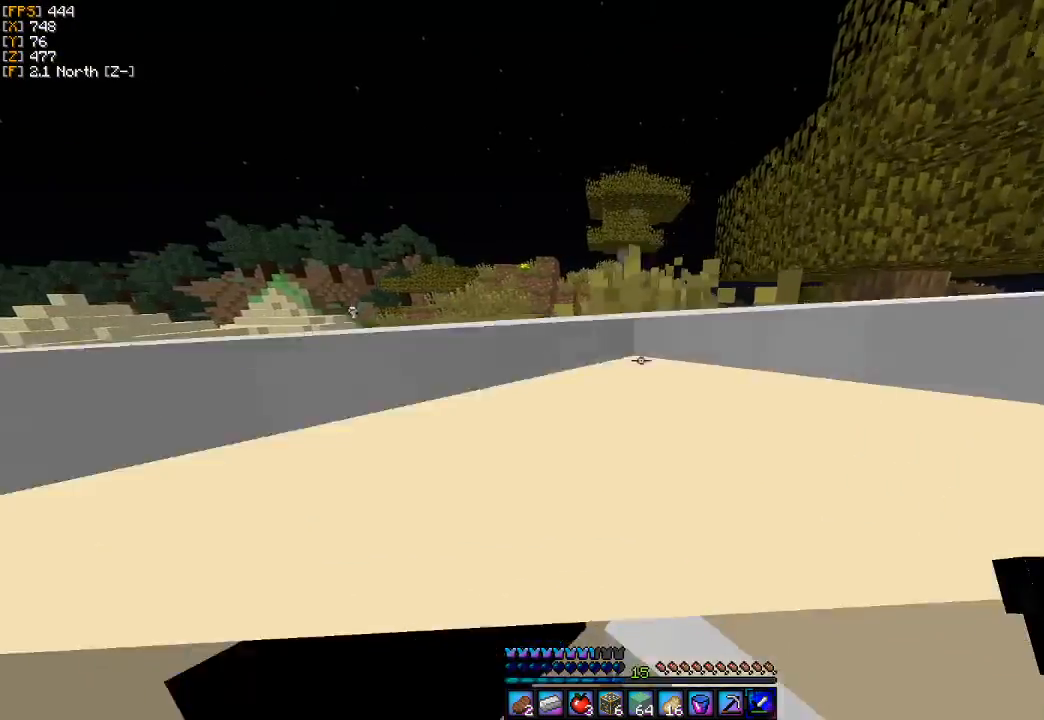
{"keys": ["d"], "mouse": [], "events": []}
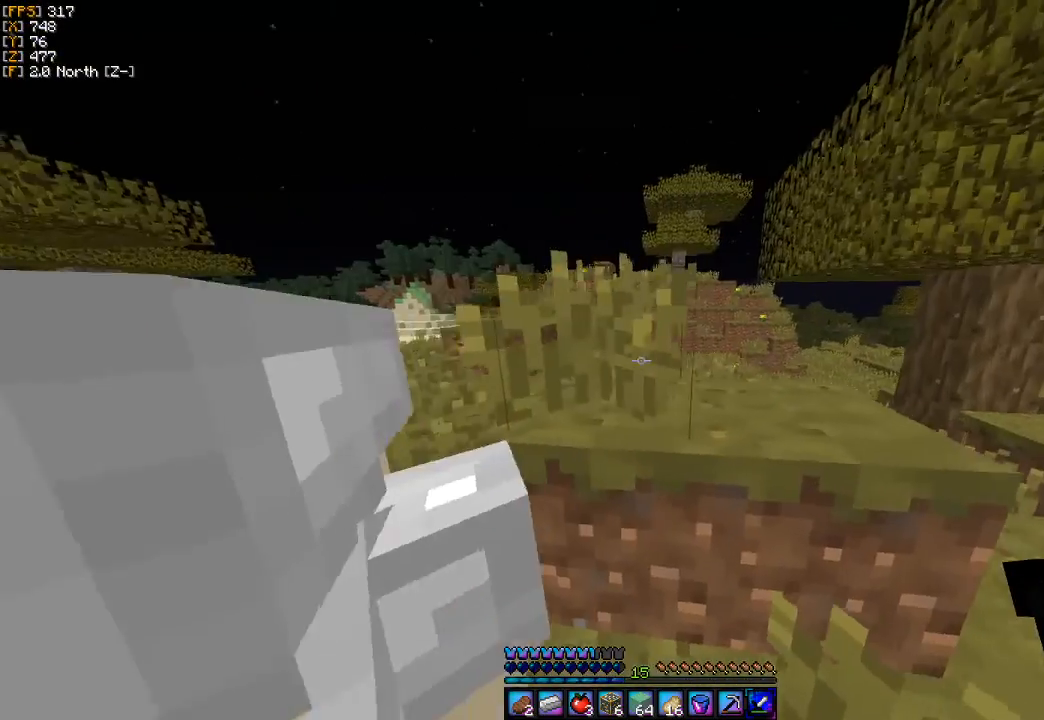
{"keys": ["w"], "mouse": [], "events": [[200, "d", "up"], [467, "w", "down"]]}
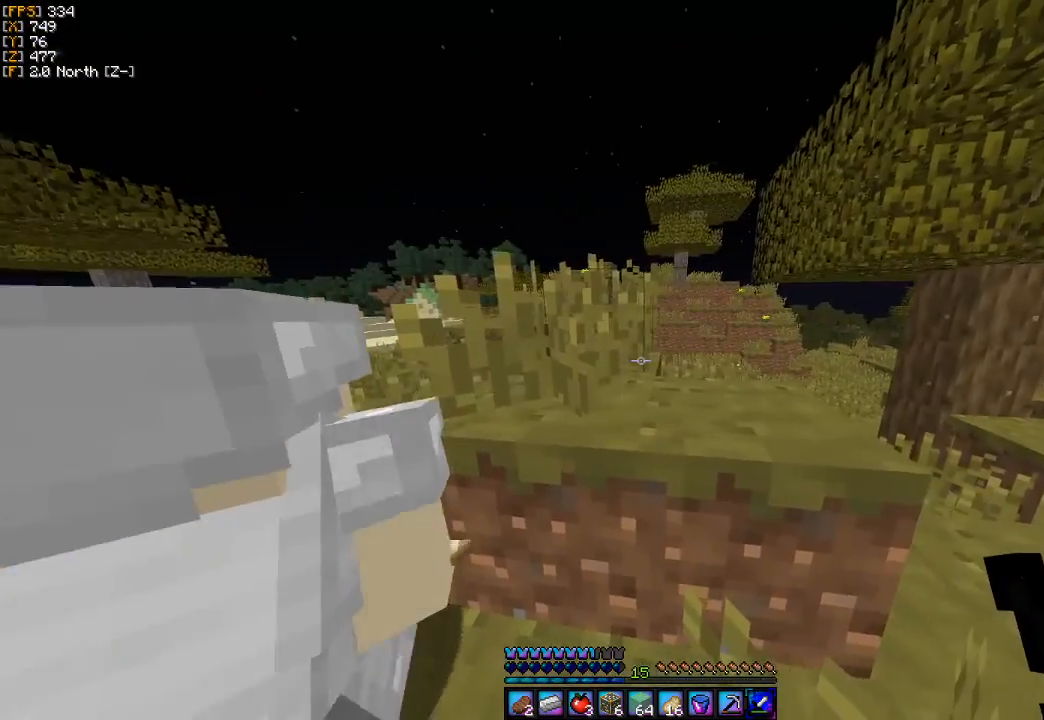
{"keys": ["d", "w"], "mouse": [], "events": [[33, "d", "down"]]}
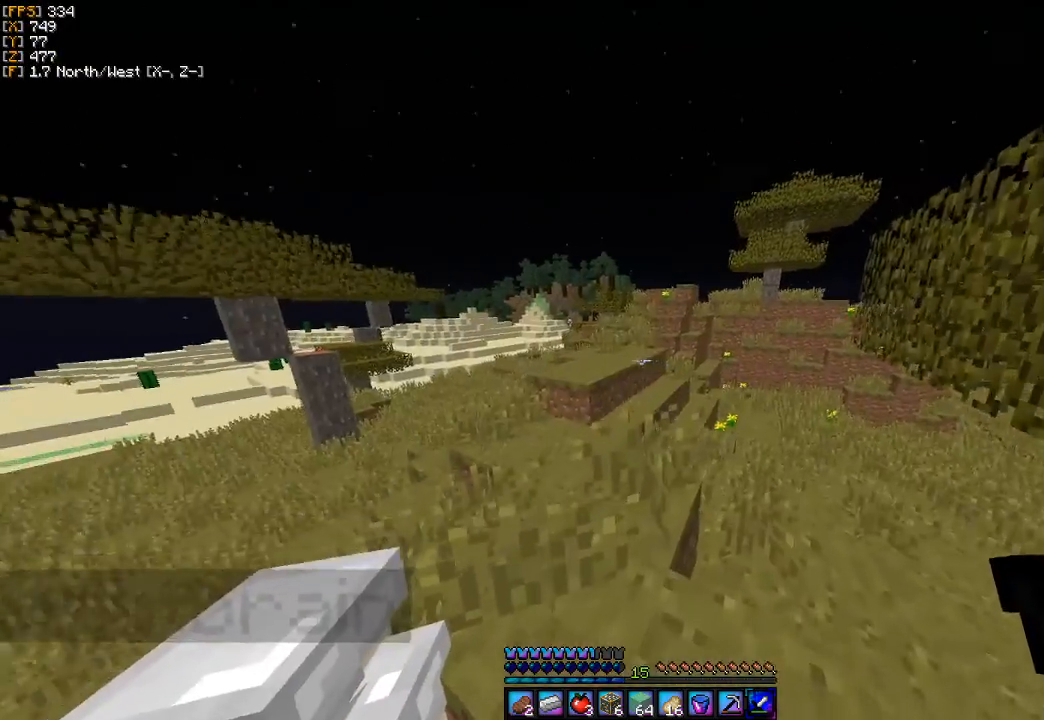
{"keys": [], "mouse": [], "events": [[100, "d", "up"], [367, "w", "up"]]}
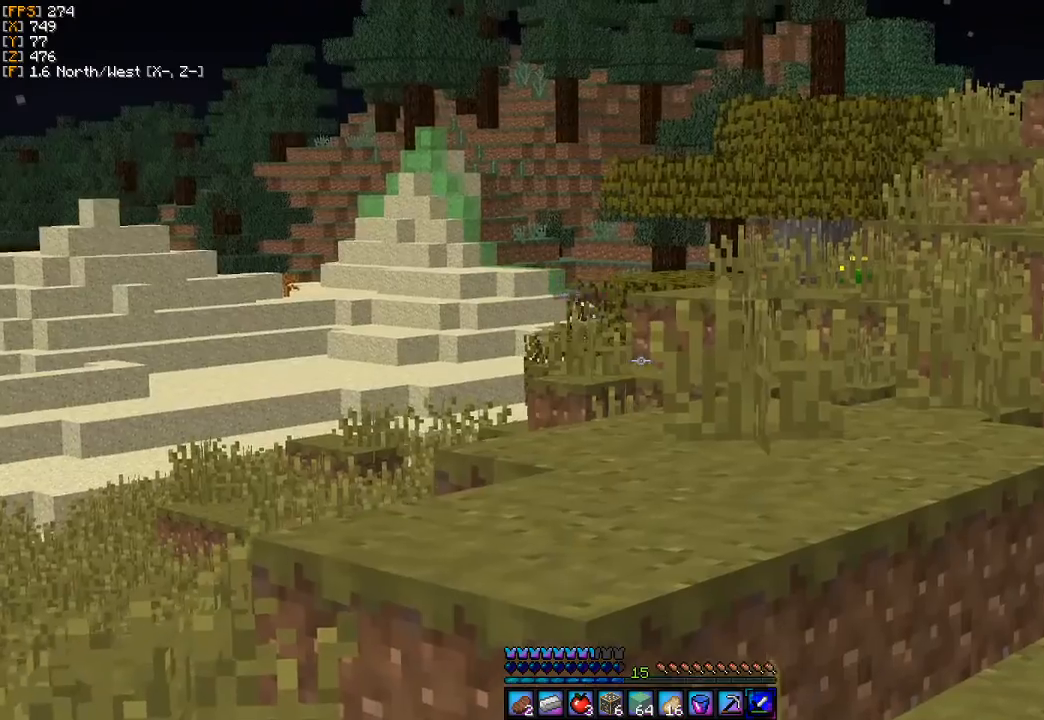
{"keys": ["s"], "mouse": [], "events": [[233, "s", "down"]]}
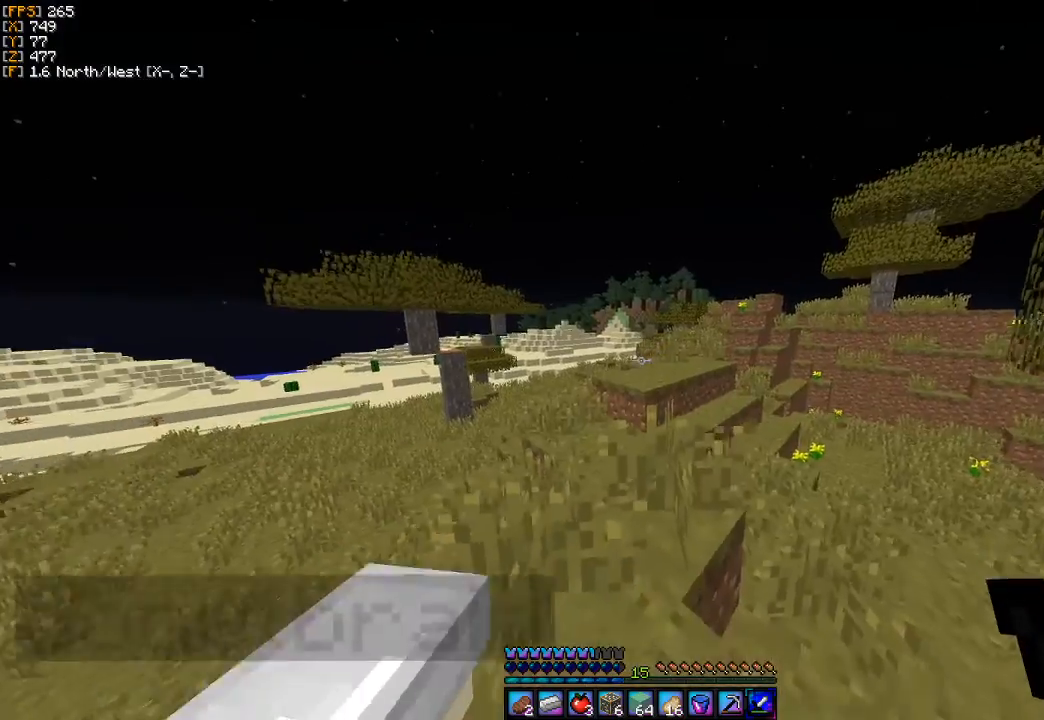
{"keys": ["d", "s"], "mouse": [], "events": [[267, "d", "down"]]}
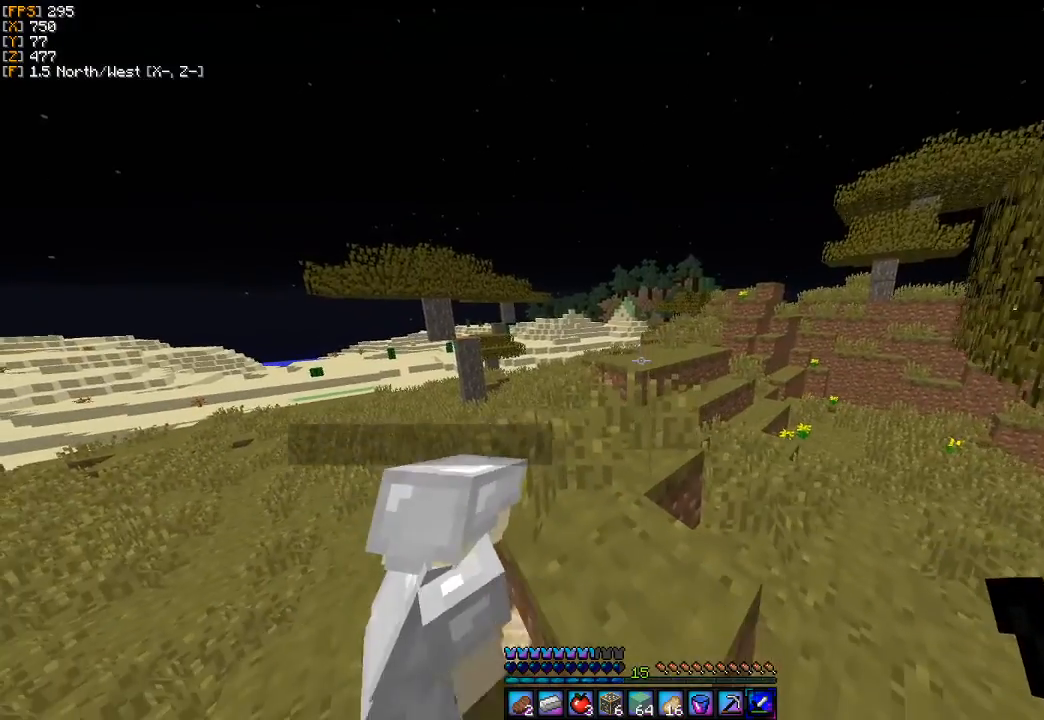
{"keys": ["d", "s"], "mouse": [], "events": [[33, "d", "up"], [200, "d", "down"]]}
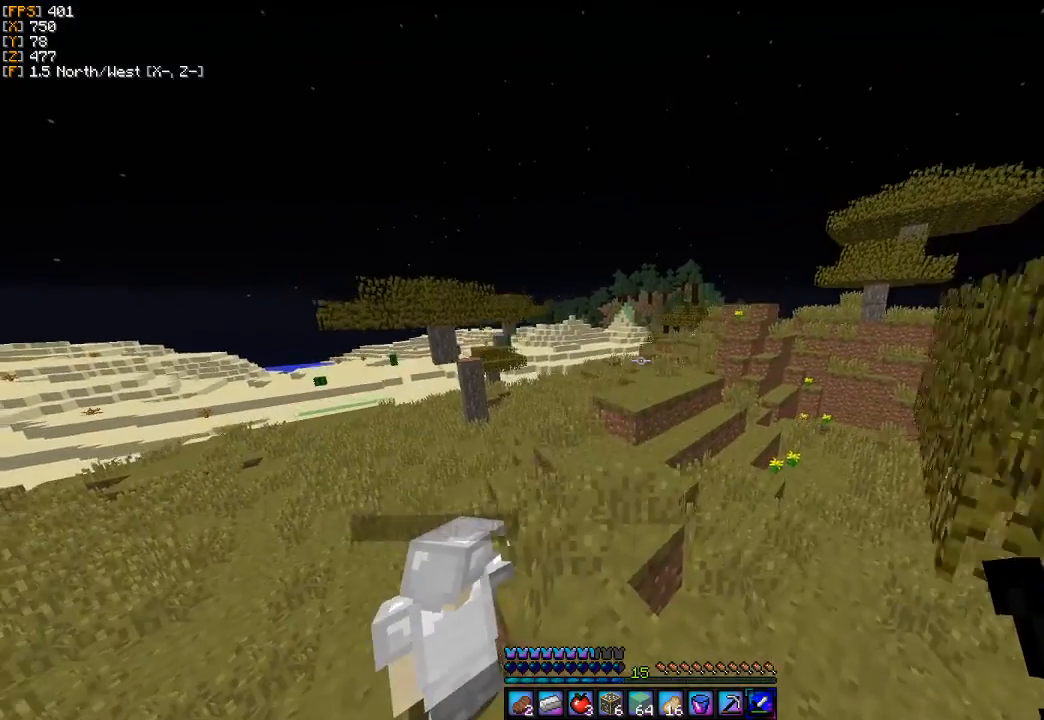
{"keys": ["d"], "mouse": [], "events": [[167, "s", "up"]]}
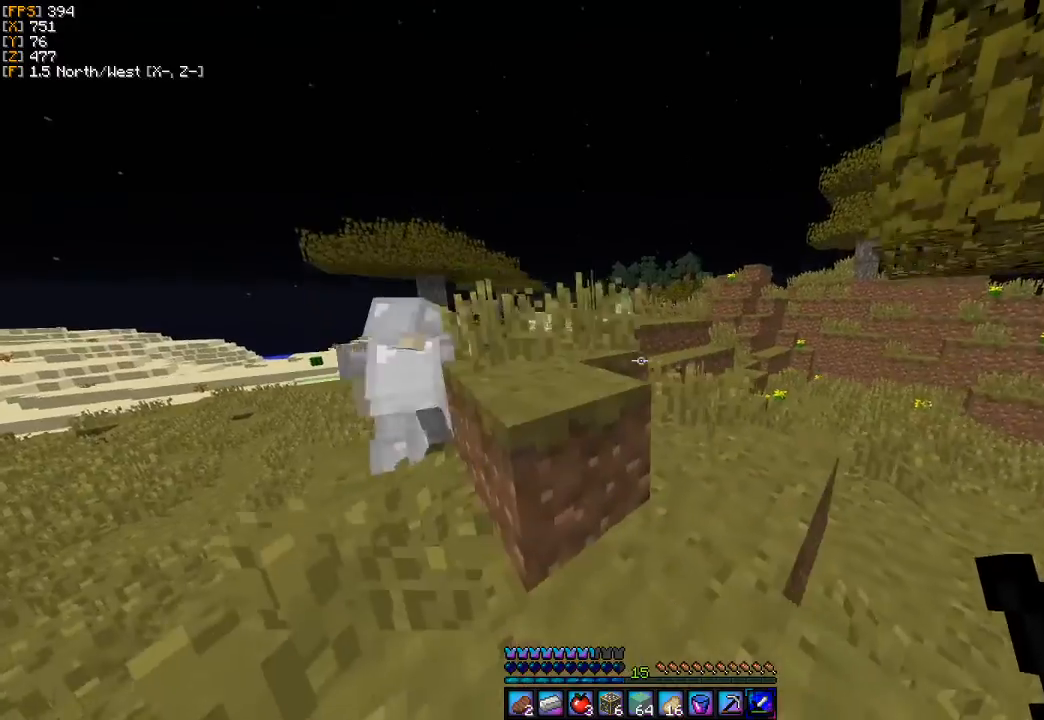
{"keys": ["d", "w"], "mouse": [], "events": [[233, "w", "down"]]}
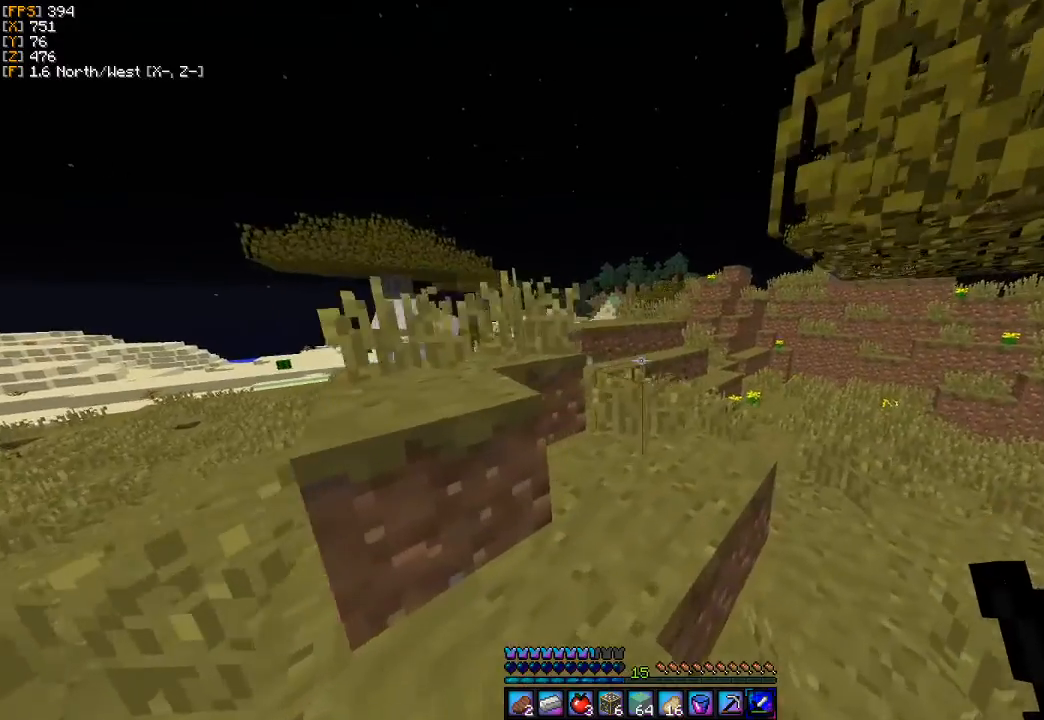
{"keys": ["d", "w"], "mouse": [], "events": []}
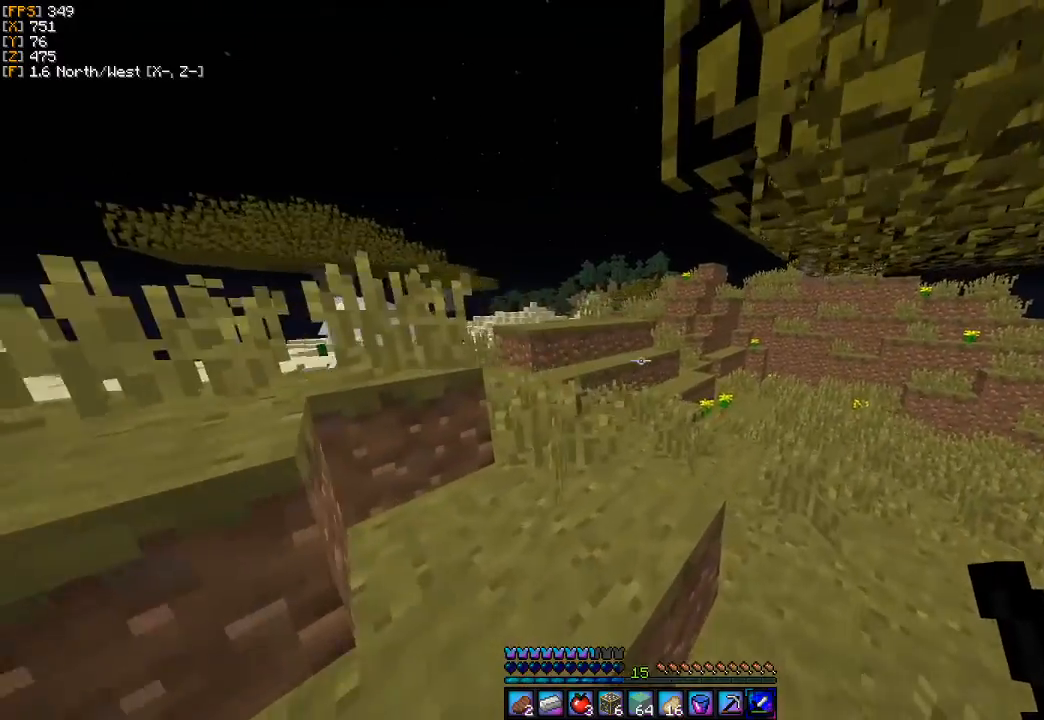
{"keys": ["d", "w"], "mouse": [], "events": []}
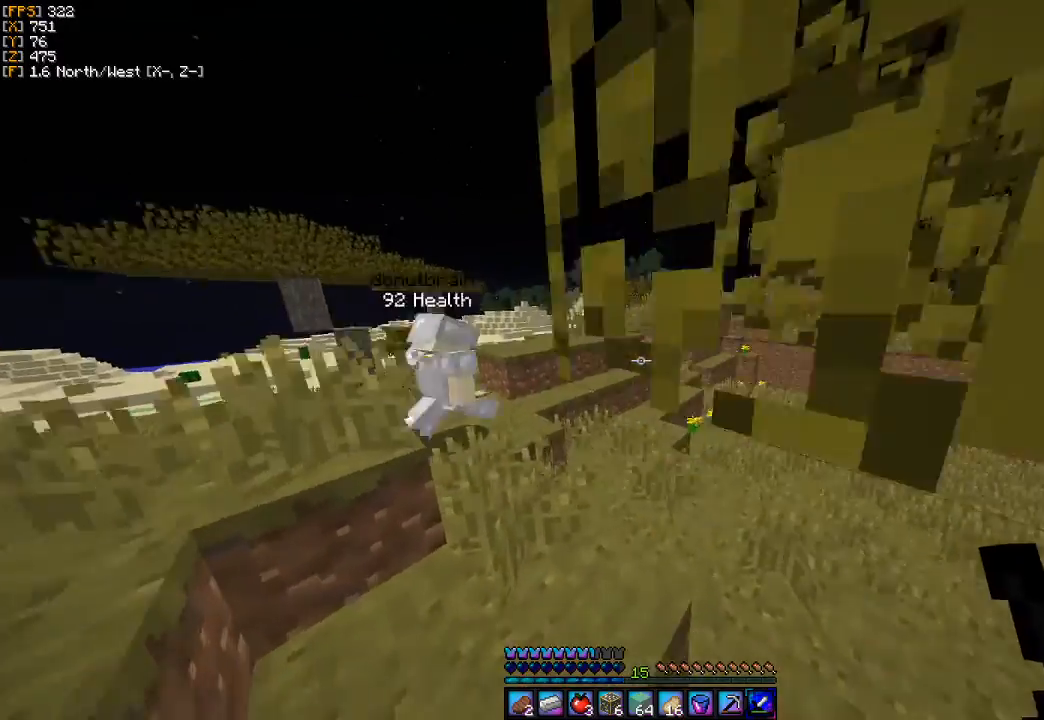
{"keys": ["d", "w"], "mouse": [], "events": []}
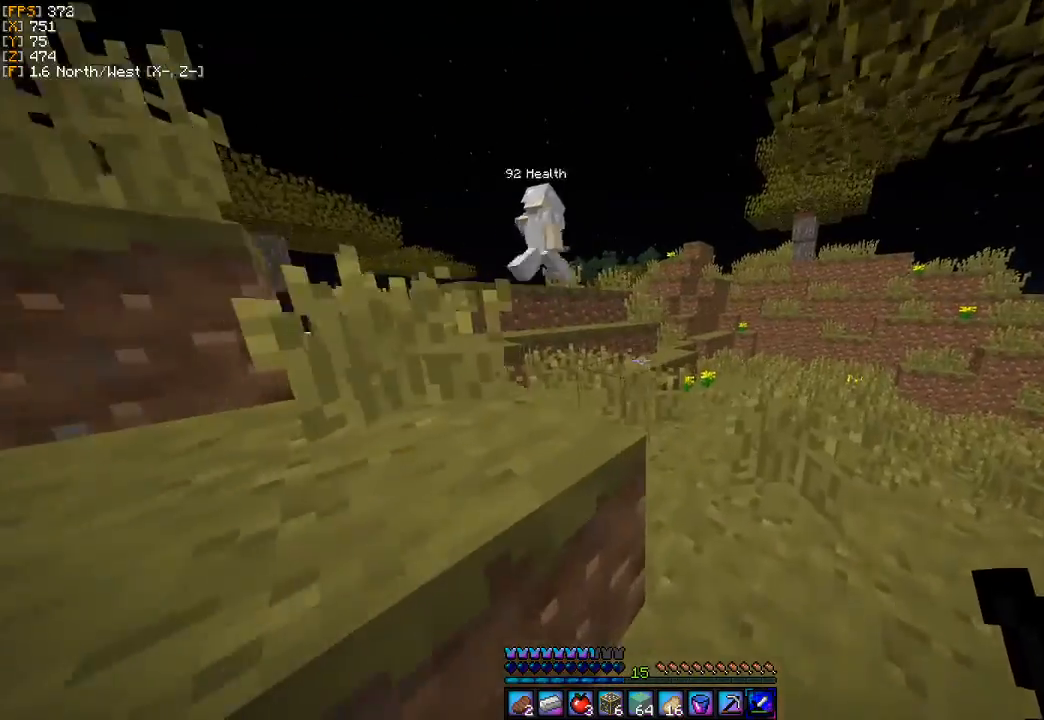
{"keys": ["d", "w"], "mouse": [], "events": []}
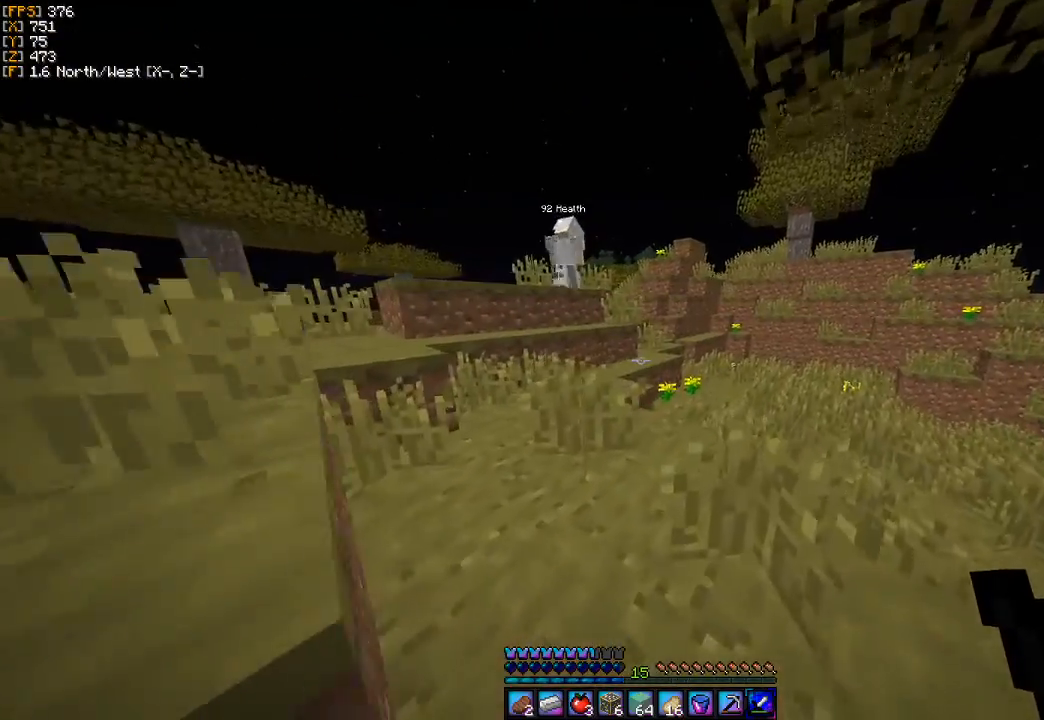
{"keys": ["w"], "mouse": [], "events": [[233, "d", "up"]]}
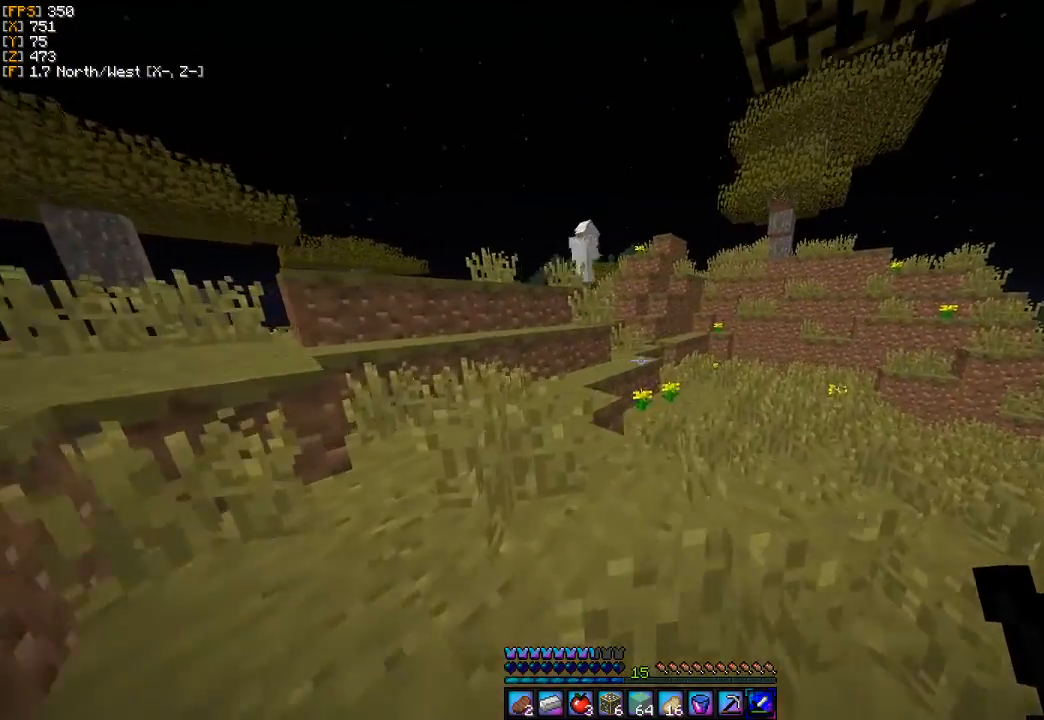
{"keys": ["w"], "mouse": [], "events": []}
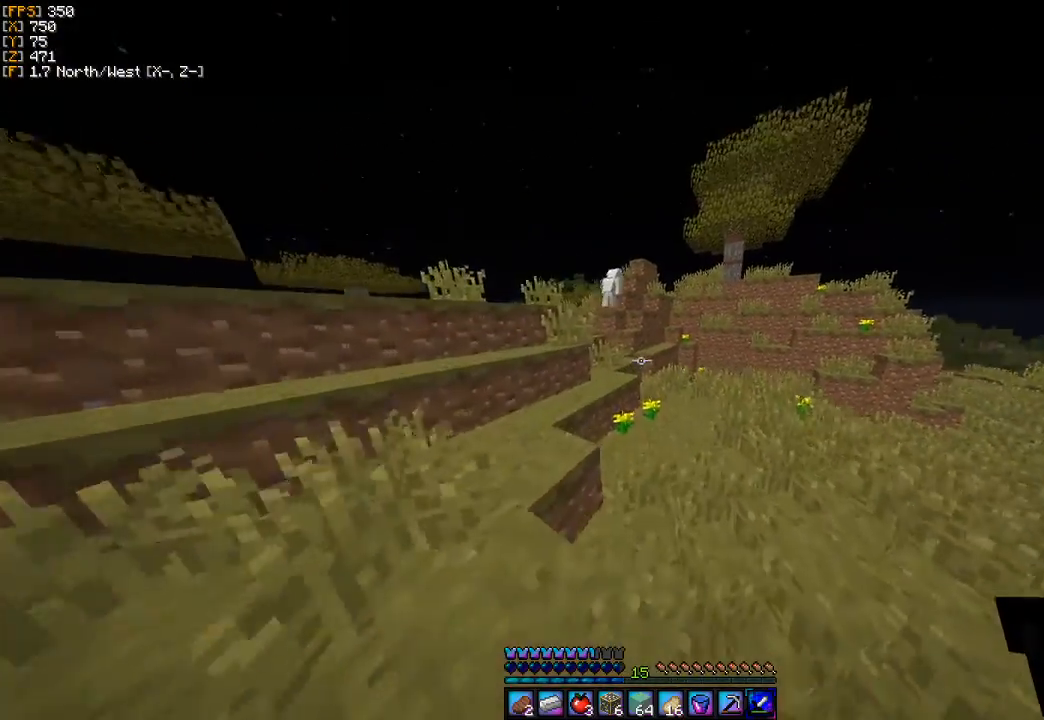
{"keys": ["w"], "mouse": [], "events": []}